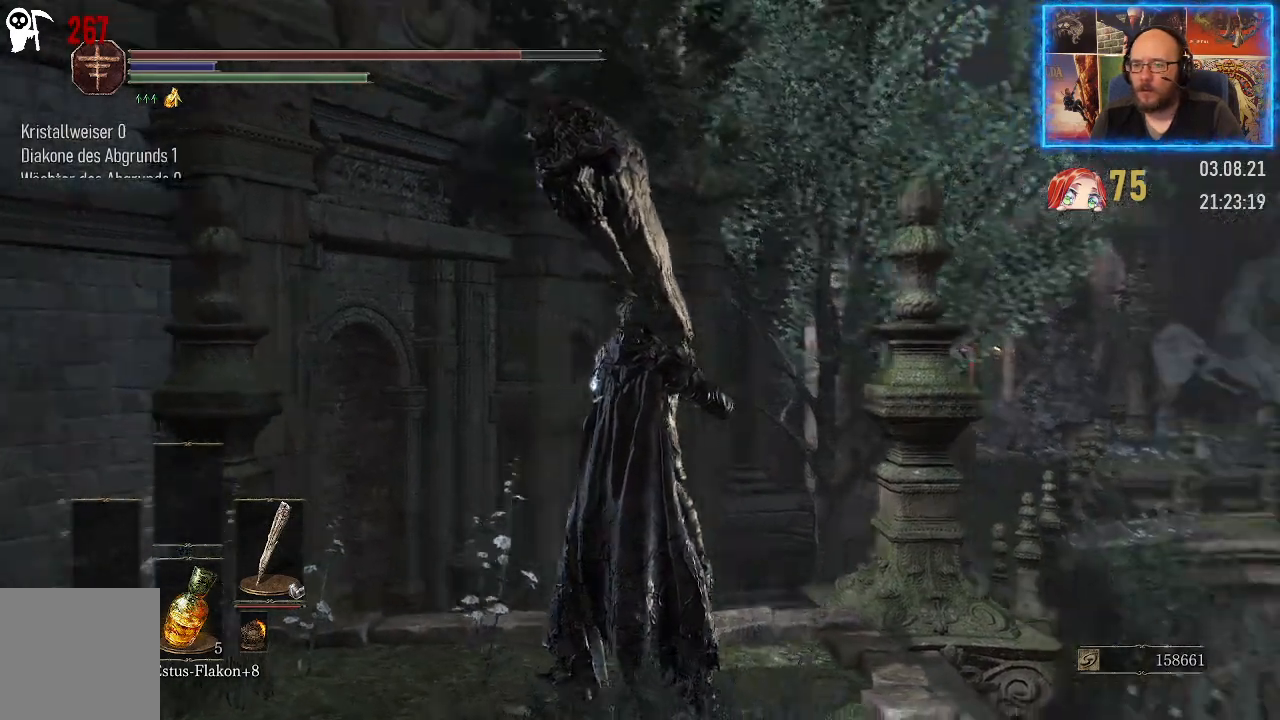
Gameplay with a controller (Xbox layout); each line is a JSON object with the inputs held at the frame after it. "events" lists button and stick changes between this image and that frame as [ms after this image, input, new state], when the widget could be followed in between. Not read: L2 R1.
{"buttons": [], "left_stick": "down-right", "right_stick": "down-right", "events": [[500, "left_stick", "down-right"]]}
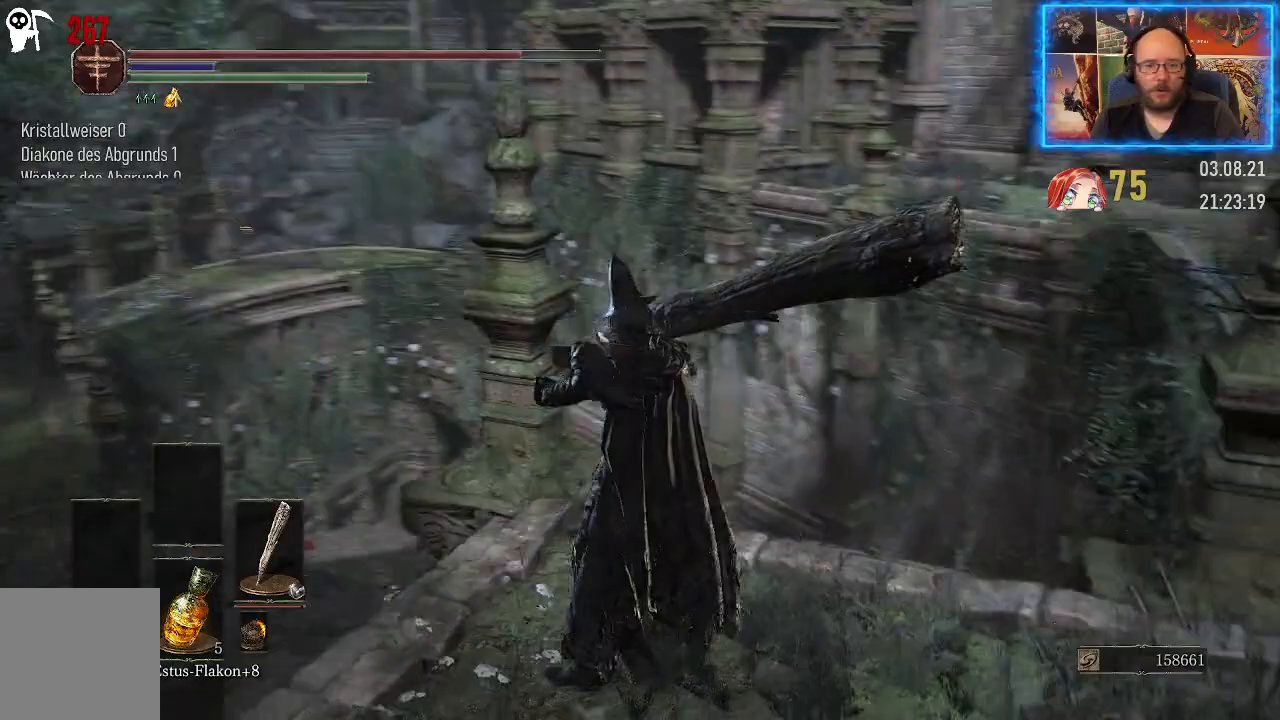
{"buttons": [], "left_stick": "right", "right_stick": "center", "events": [[217, "left_stick", "right"], [217, "right_stick", "down"], [333, "right_stick", "center"]]}
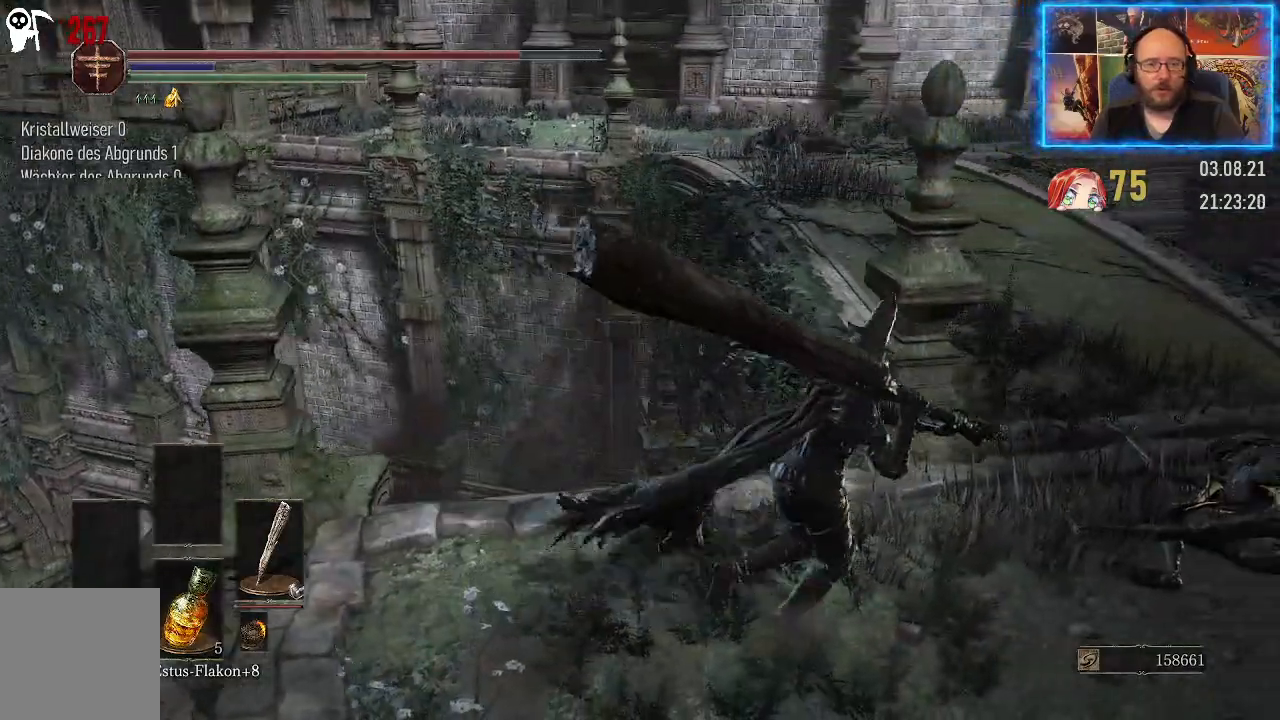
{"buttons": [], "left_stick": "up-right", "right_stick": "left", "events": [[150, "right_stick", "left"], [183, "left_stick", "up-right"]]}
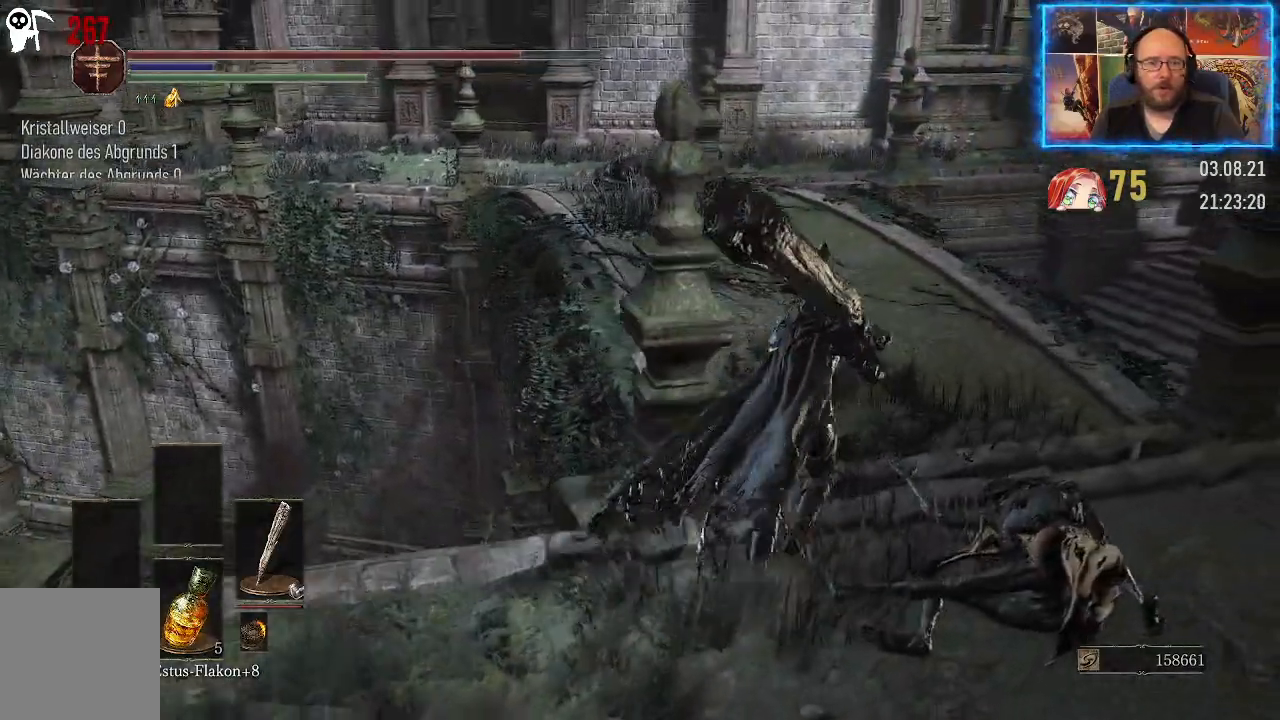
{"buttons": [], "left_stick": "up-right", "right_stick": "left", "events": []}
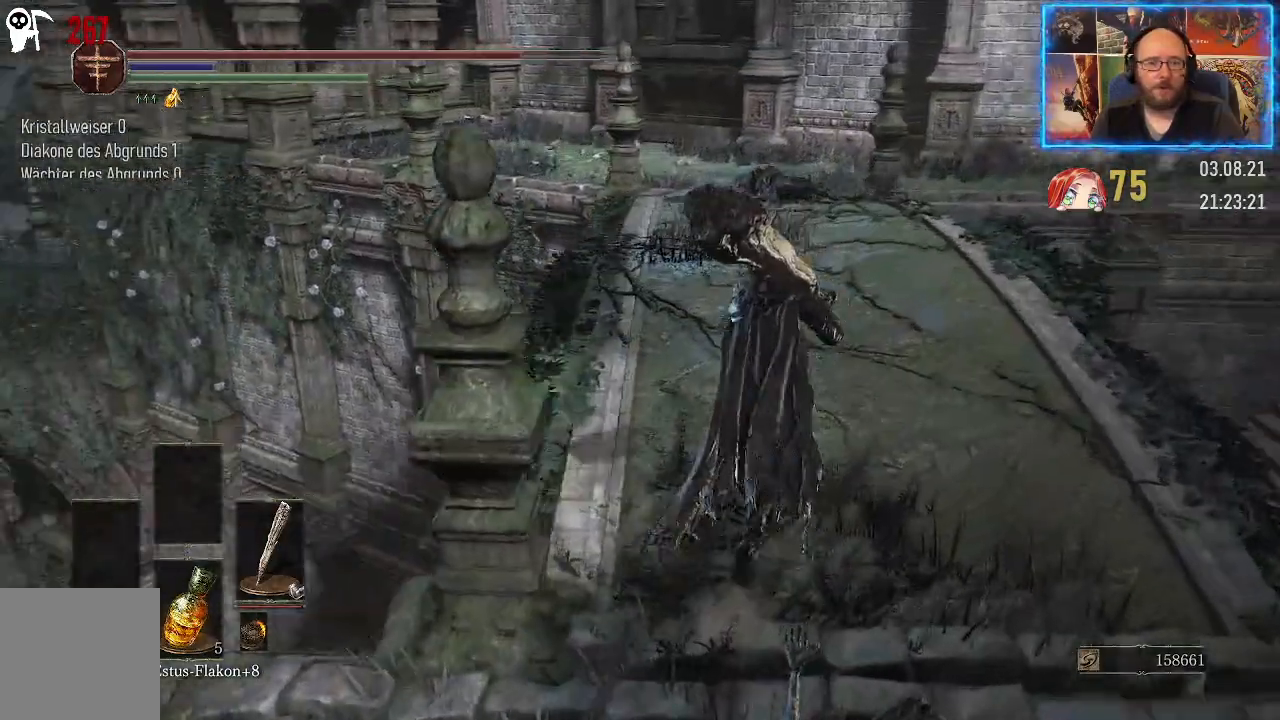
{"buttons": [], "left_stick": "up-right", "right_stick": "left", "events": []}
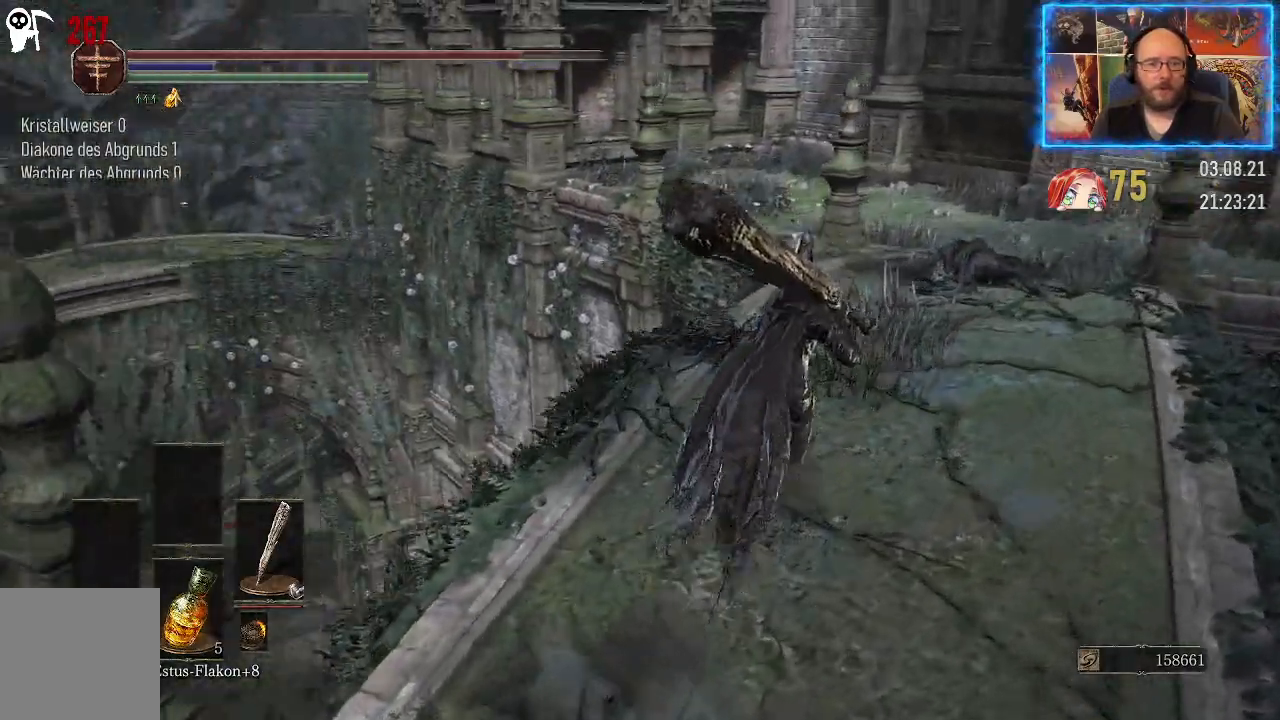
{"buttons": [], "left_stick": "up-right", "right_stick": "left", "events": []}
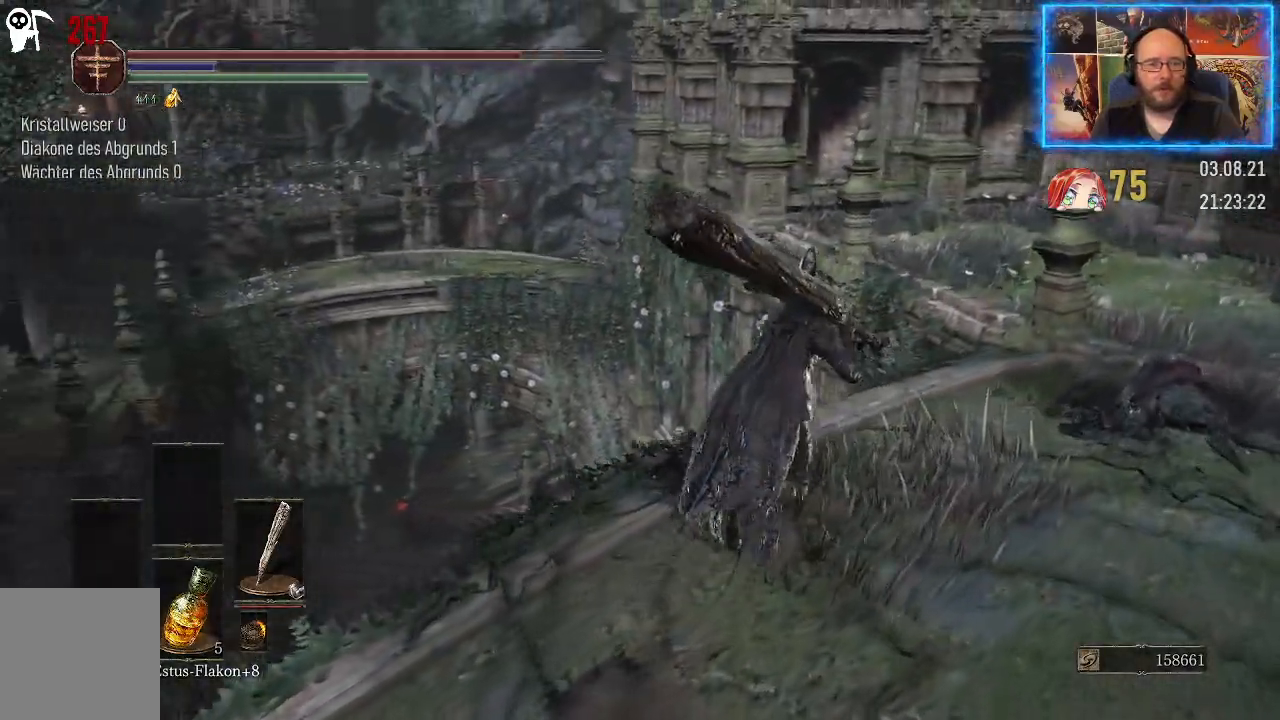
{"buttons": [], "left_stick": "right", "right_stick": "left", "events": [[333, "left_stick", "right"]]}
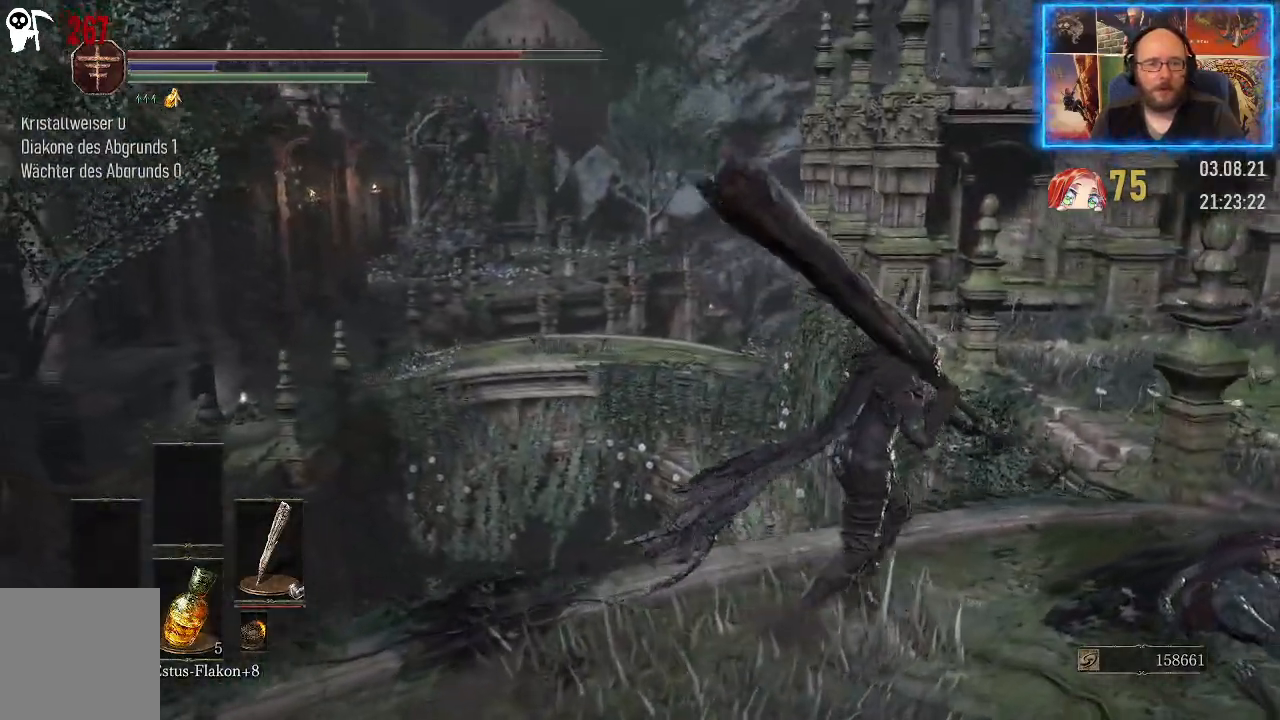
{"buttons": [], "left_stick": "up-right", "right_stick": "left", "events": [[267, "left_stick", "up-right"]]}
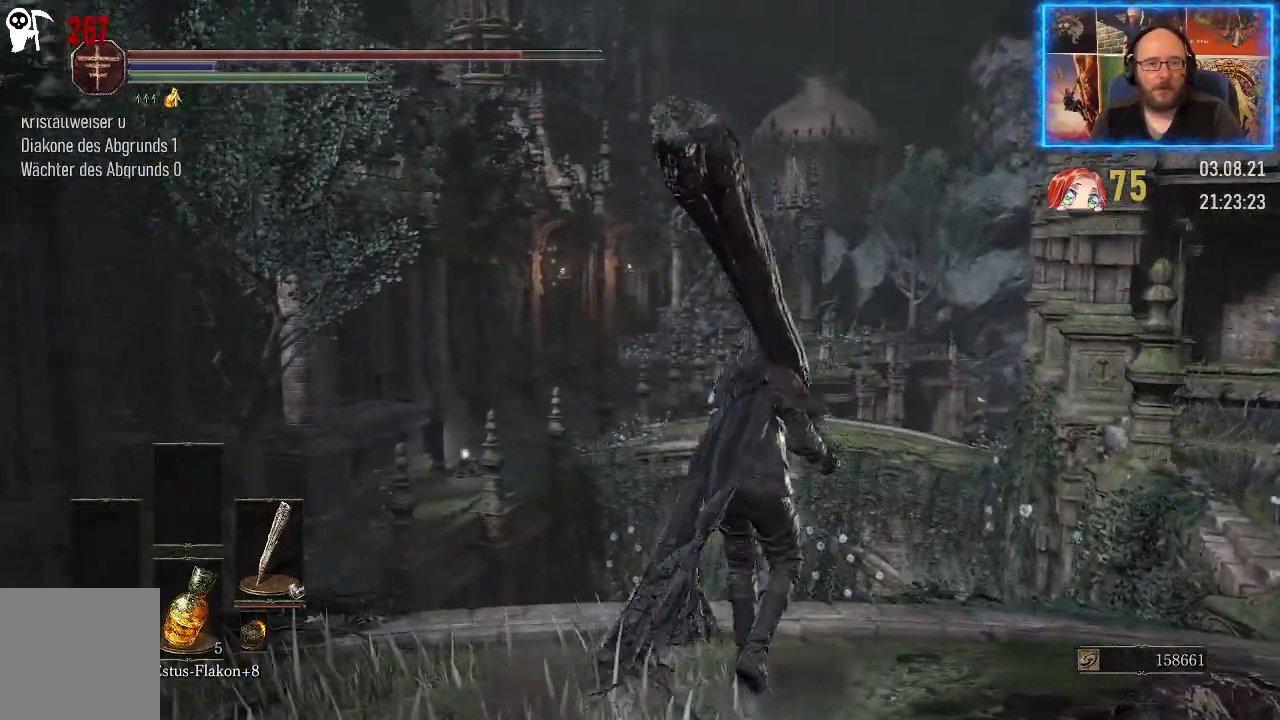
{"buttons": ["DPAD_RIGHT"], "left_stick": "center", "right_stick": "center", "events": [[67, "left_stick", "center"], [67, "right_stick", "center"], [450, "DPAD_RIGHT", "down"]]}
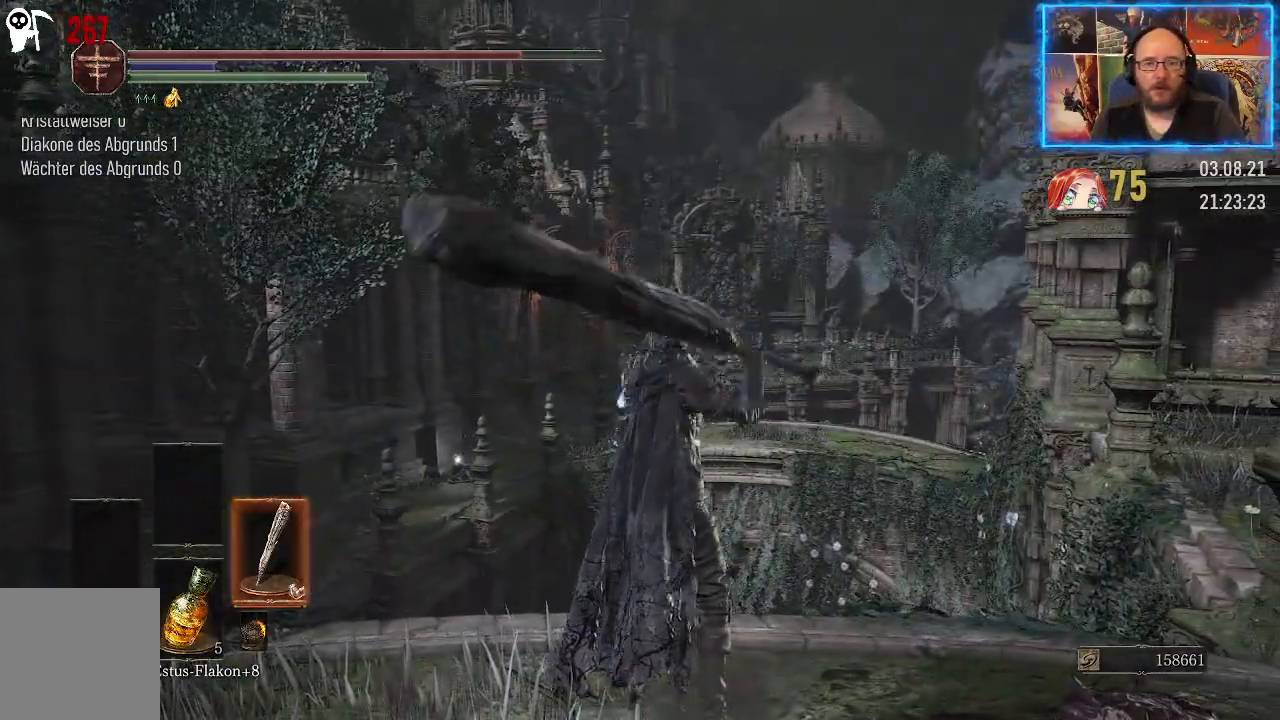
{"buttons": [], "left_stick": "center", "right_stick": "center", "events": [[33, "DPAD_RIGHT", "up"]]}
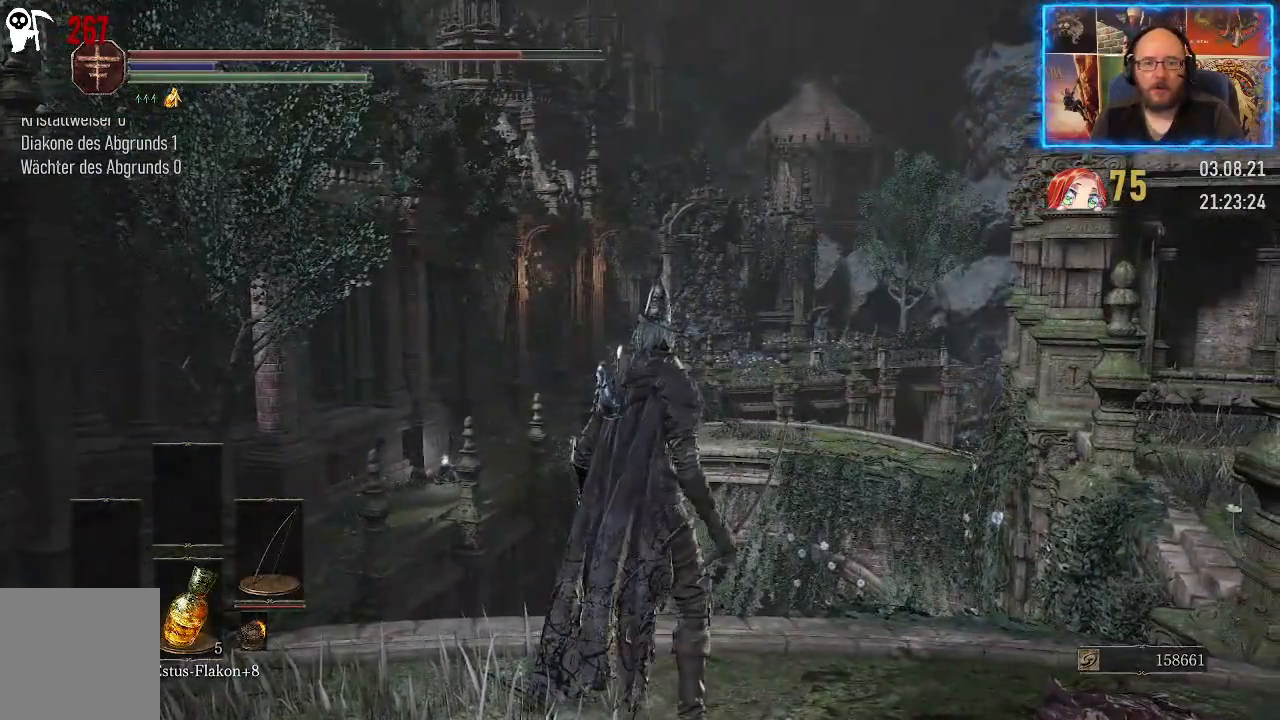
{"buttons": [], "left_stick": "center", "right_stick": "center", "events": []}
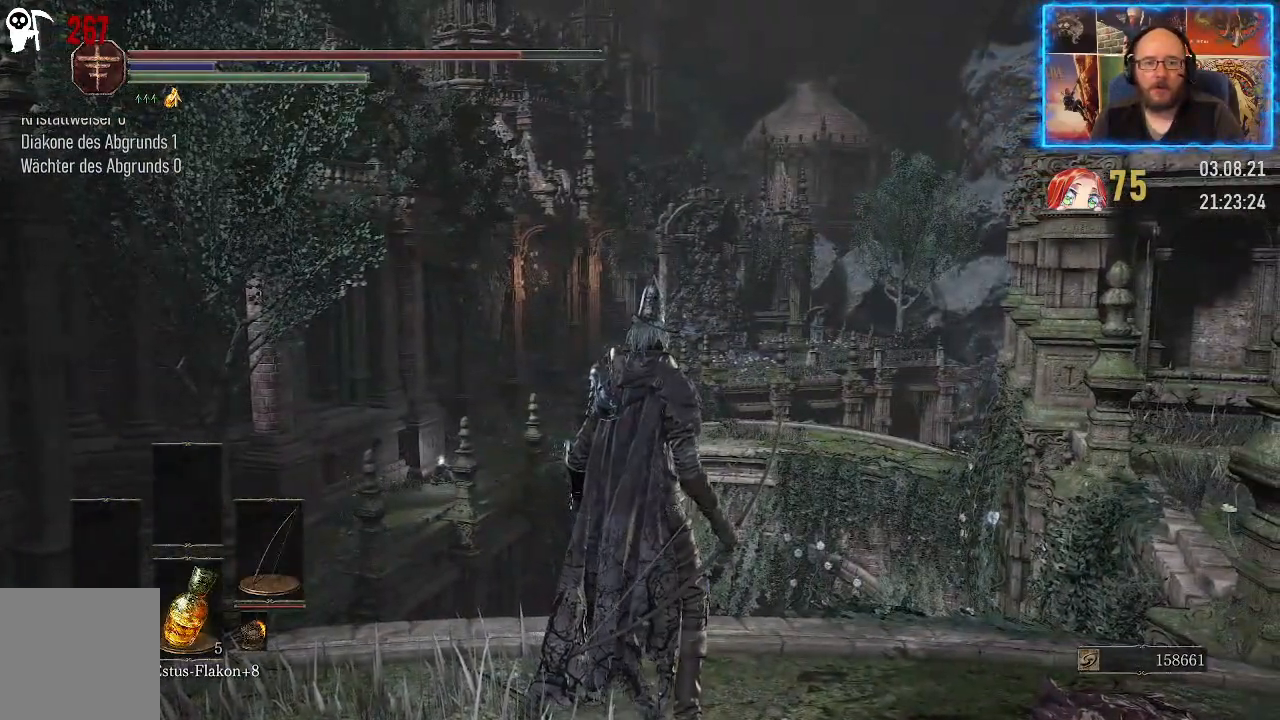
{"buttons": [], "left_stick": "center", "right_stick": "center", "events": [[350, "Y", "down"], [433, "Y", "up"]]}
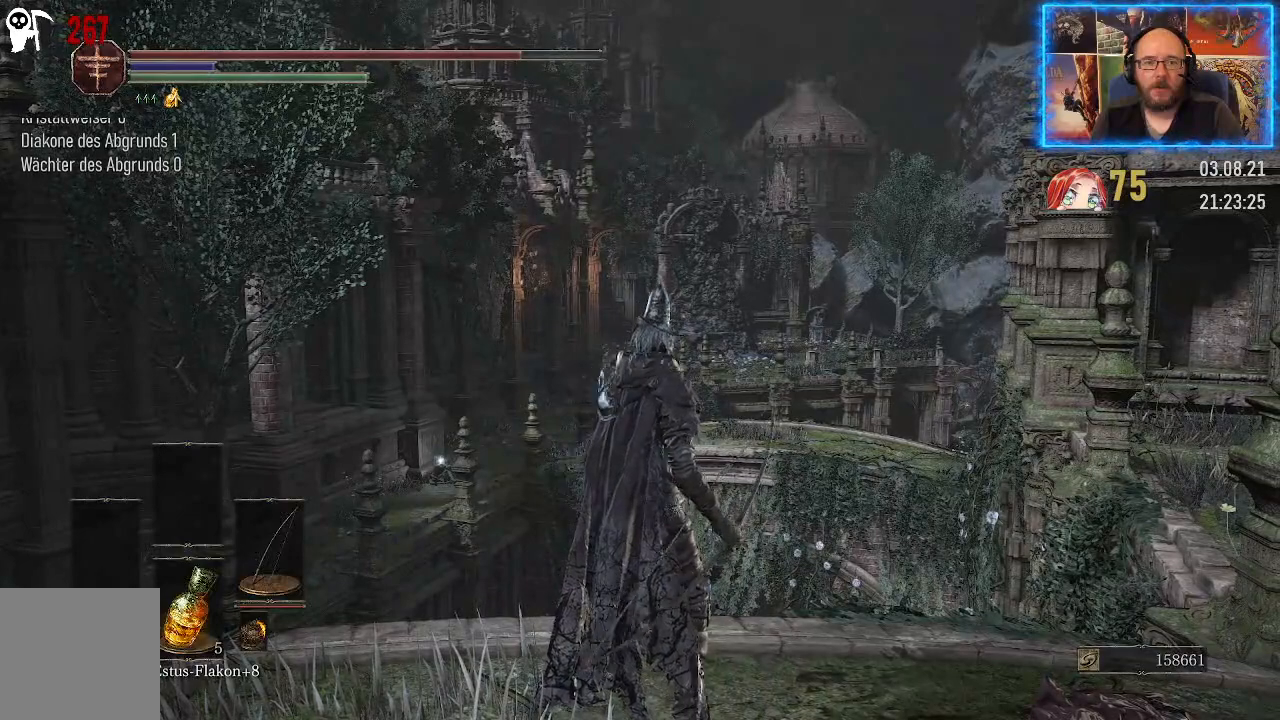
{"buttons": [], "left_stick": "center", "right_stick": "center", "events": []}
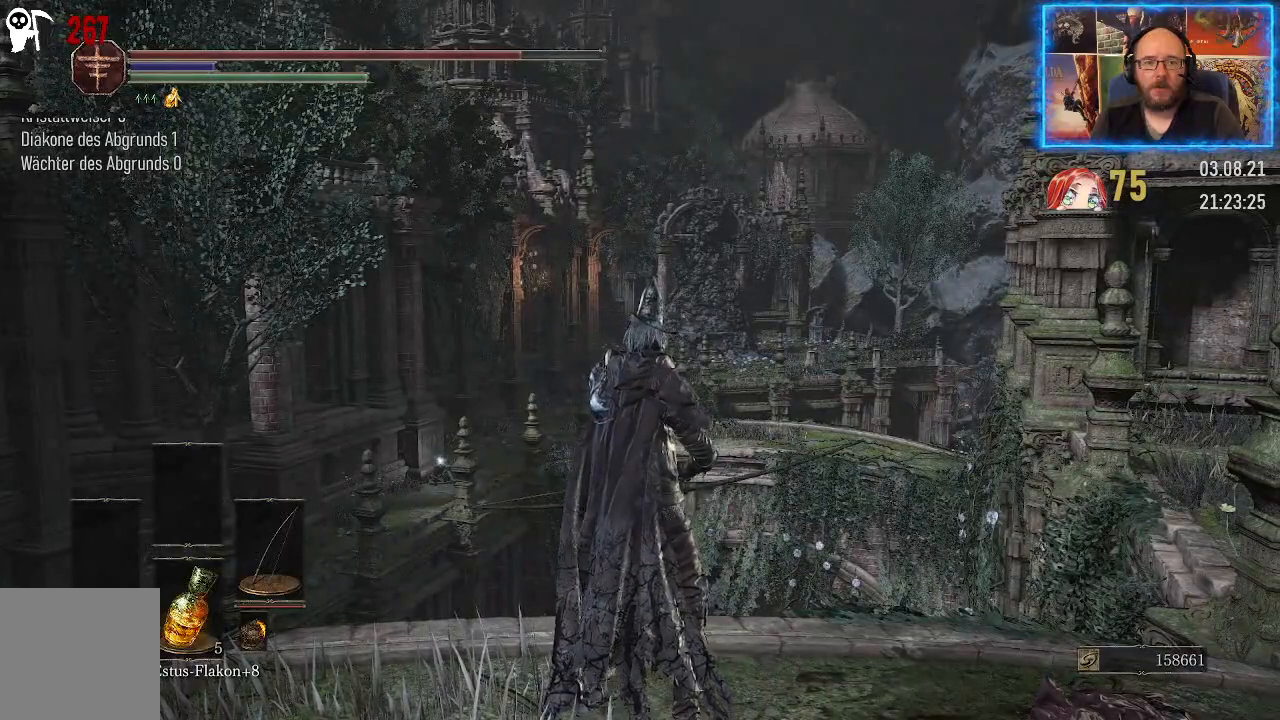
{"buttons": ["L1"], "left_stick": "center", "right_stick": "center", "events": [[50, "L1", "down"]]}
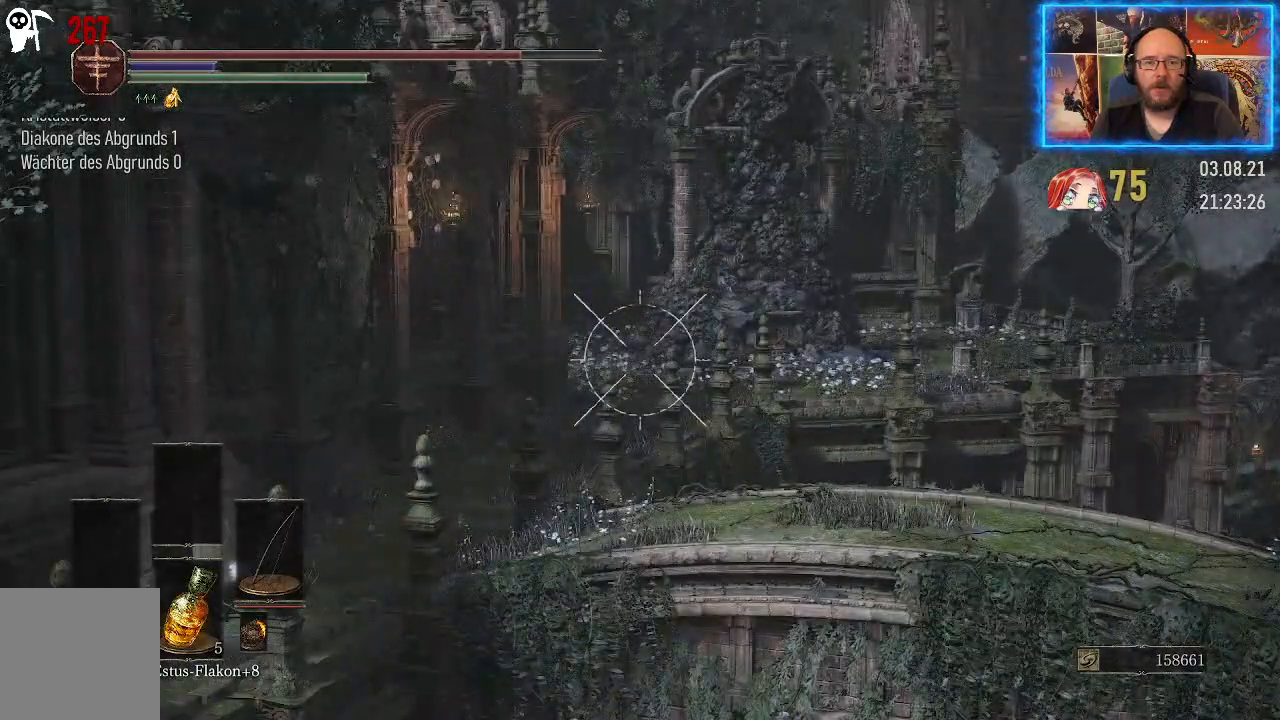
{"buttons": ["L1"], "left_stick": "center", "right_stick": "up-right", "events": [[50, "right_stick", "up-right"]]}
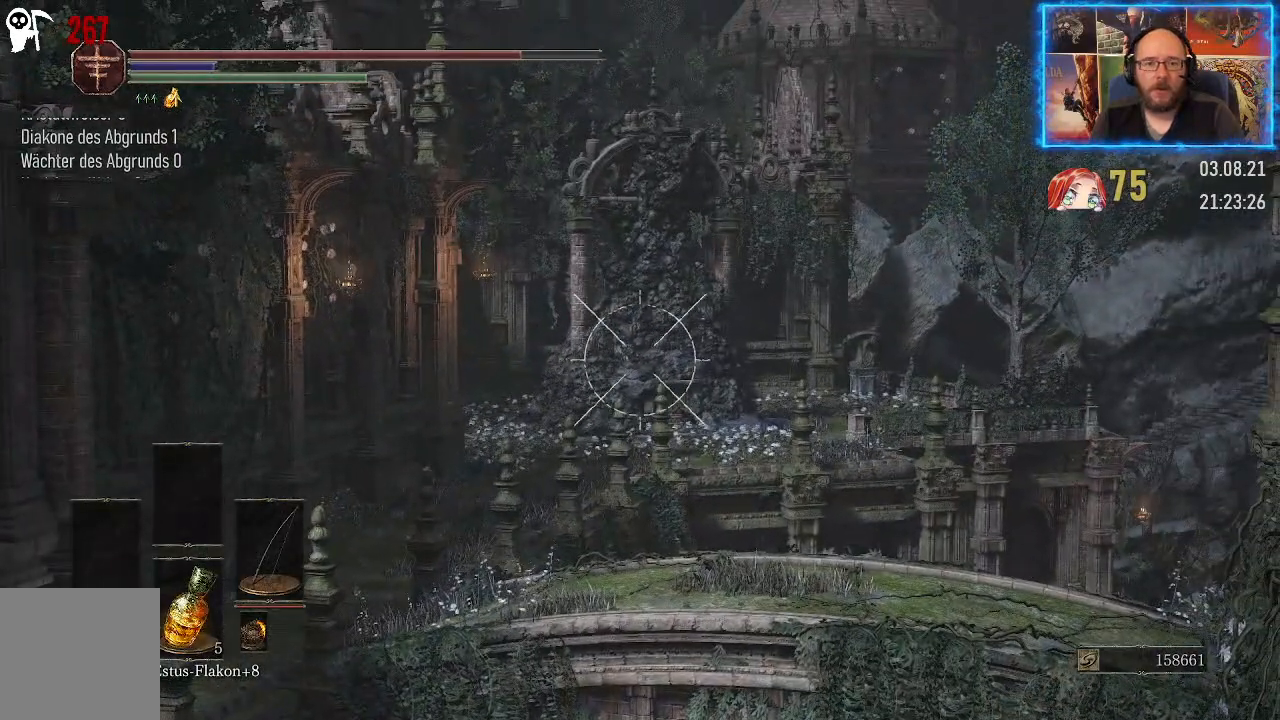
{"buttons": ["L1"], "left_stick": "center", "right_stick": "center", "events": [[17, "right_stick", "center"]]}
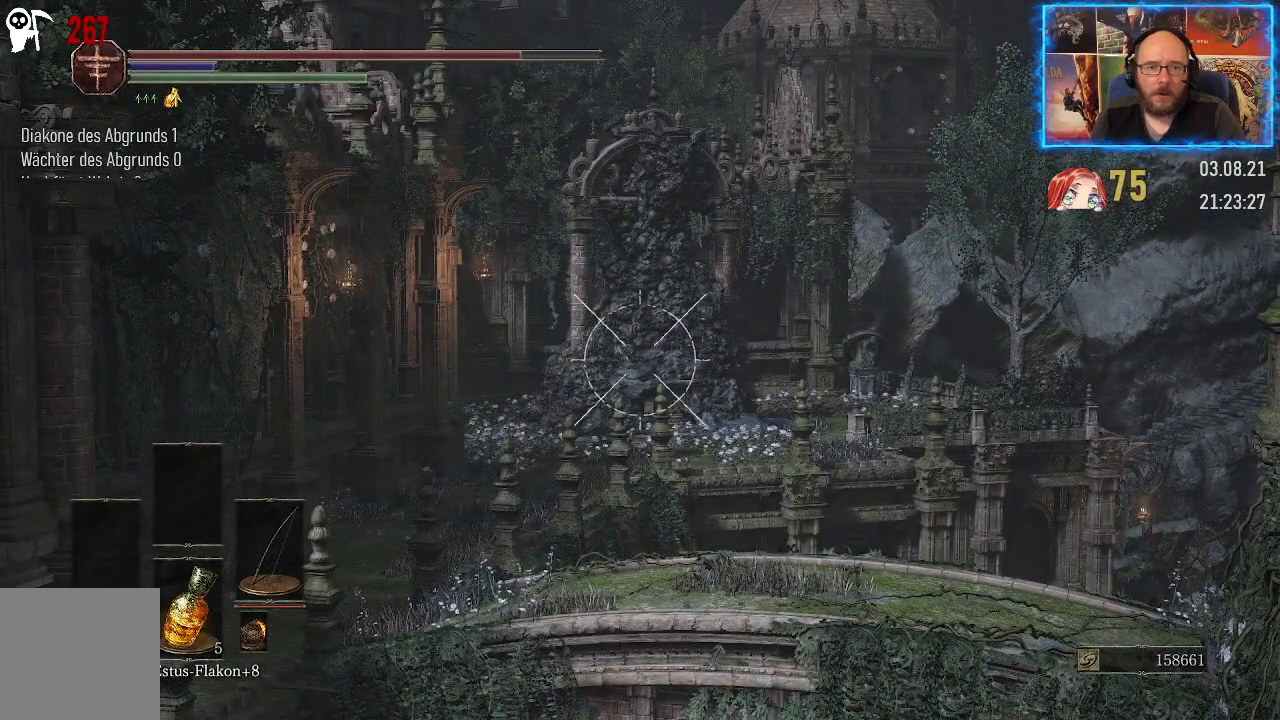
{"buttons": ["L1"], "left_stick": "center", "right_stick": "center", "events": [[167, "right_stick", "down-right"], [433, "right_stick", "center"]]}
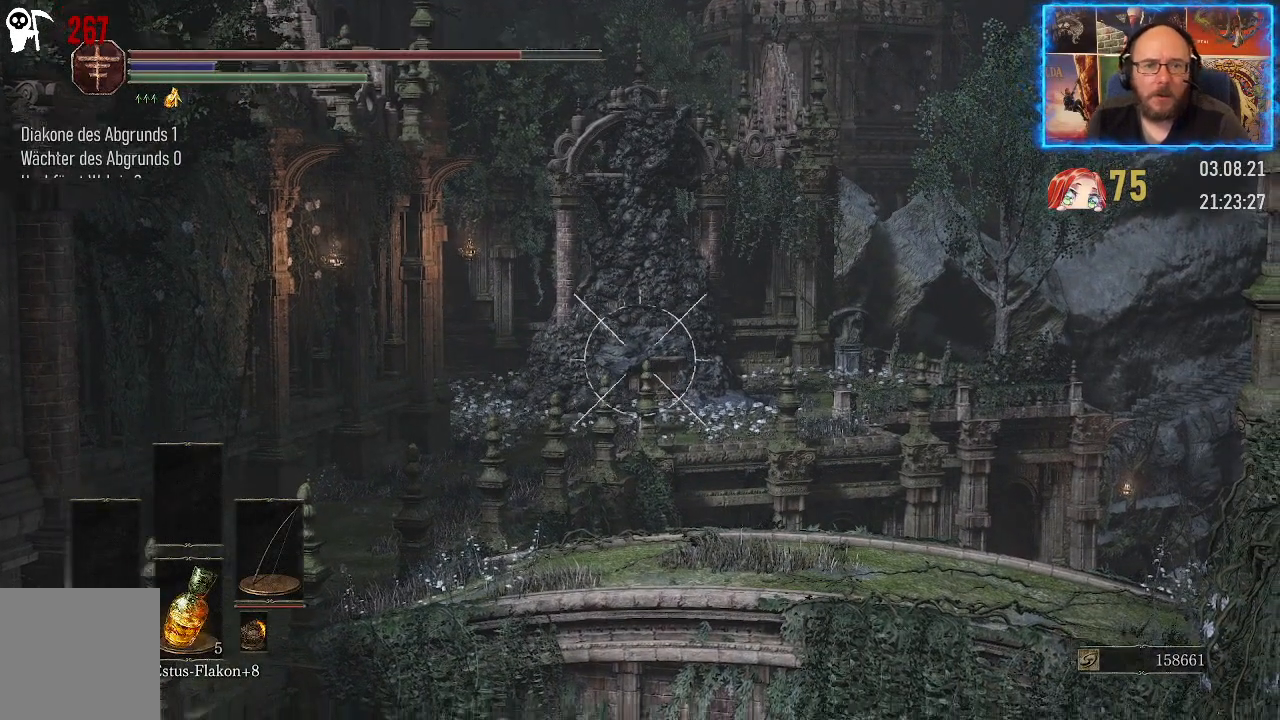
{"buttons": ["L1"], "left_stick": "center", "right_stick": "center", "events": []}
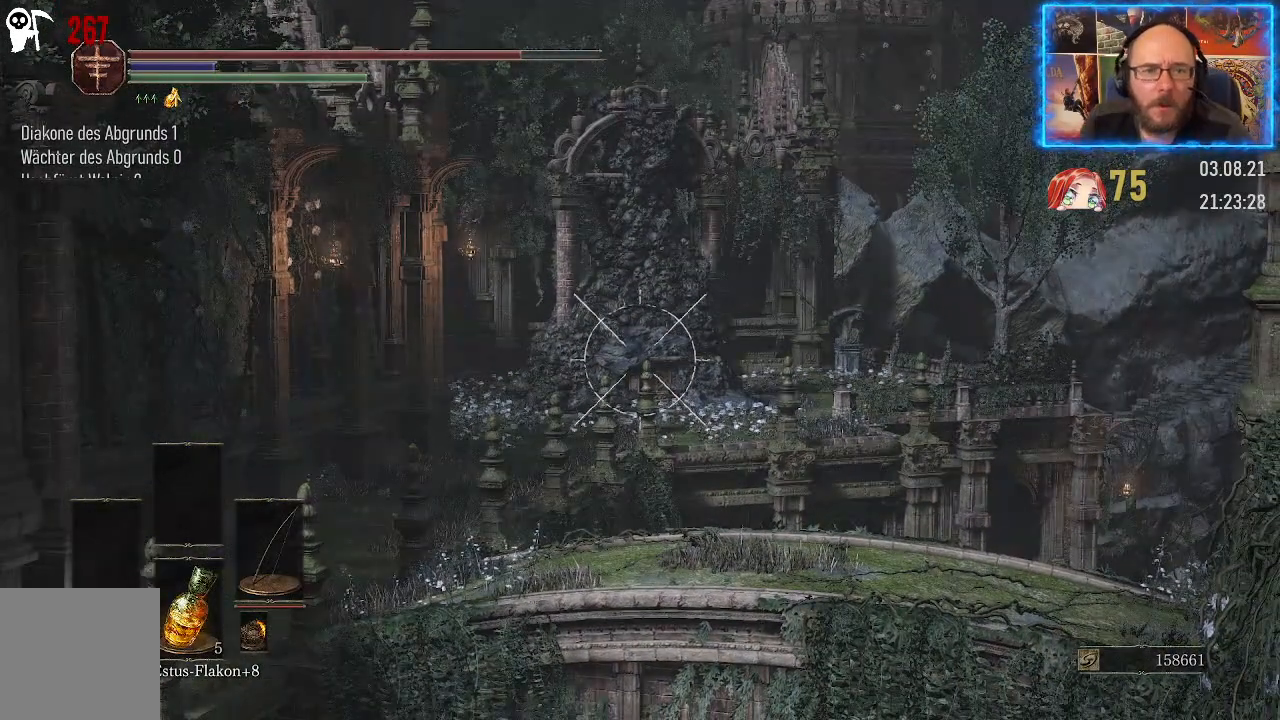
{"buttons": ["L1"], "left_stick": "center", "right_stick": "down-right", "events": [[150, "right_stick", "down-right"]]}
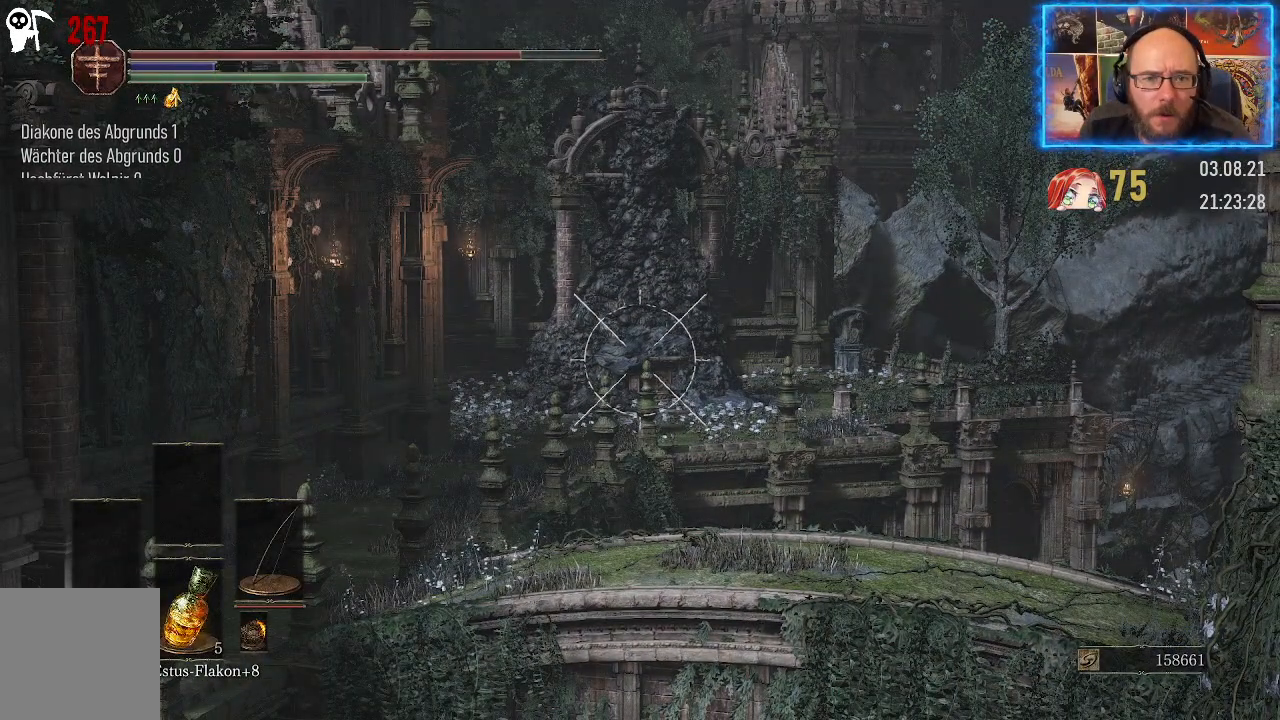
{"buttons": ["L1"], "left_stick": "center", "right_stick": "down-right", "events": []}
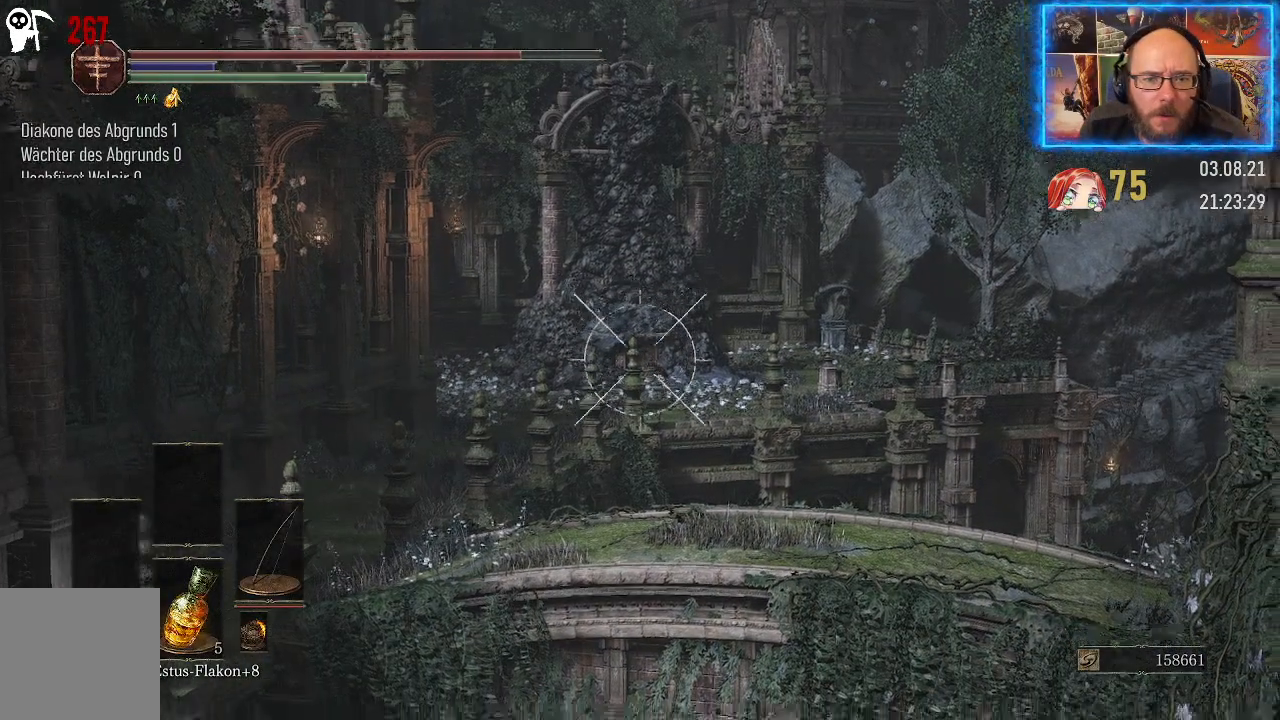
{"buttons": ["L1"], "left_stick": "center", "right_stick": "up-right", "events": [[217, "right_stick", "center"], [367, "right_stick", "up"], [500, "right_stick", "up-right"]]}
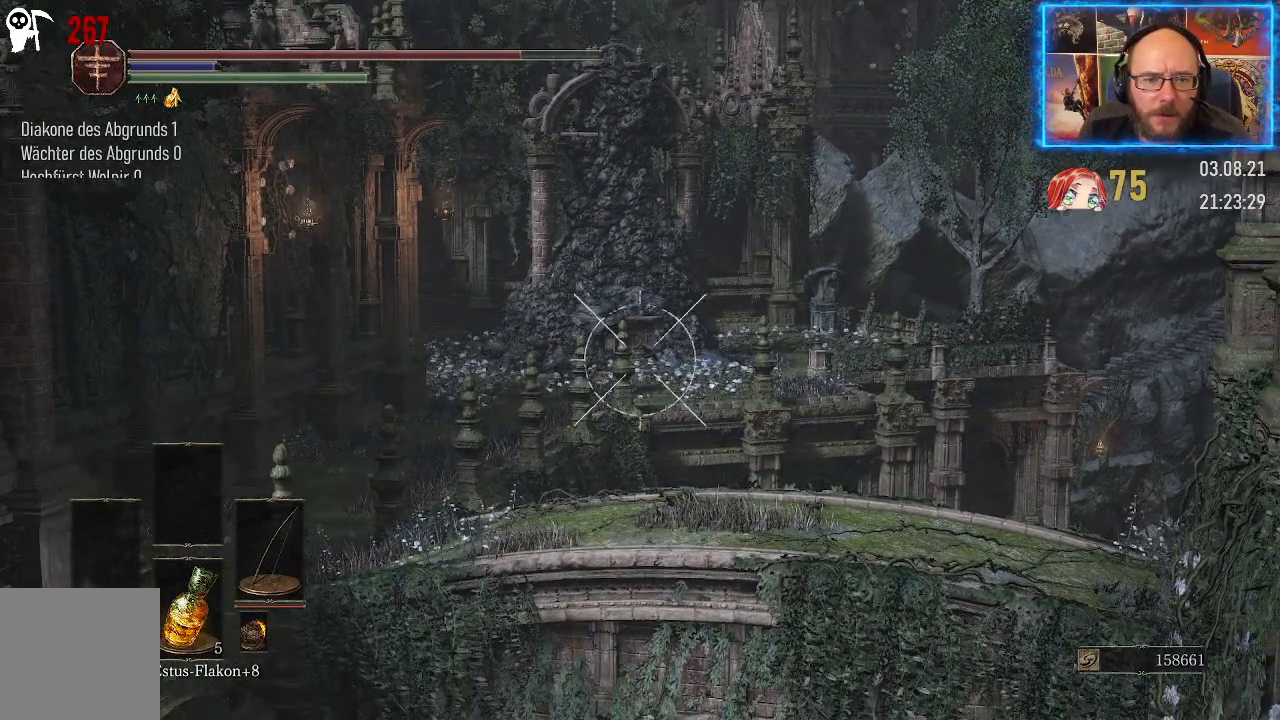
{"buttons": ["L1"], "left_stick": "center", "right_stick": "up-right", "events": []}
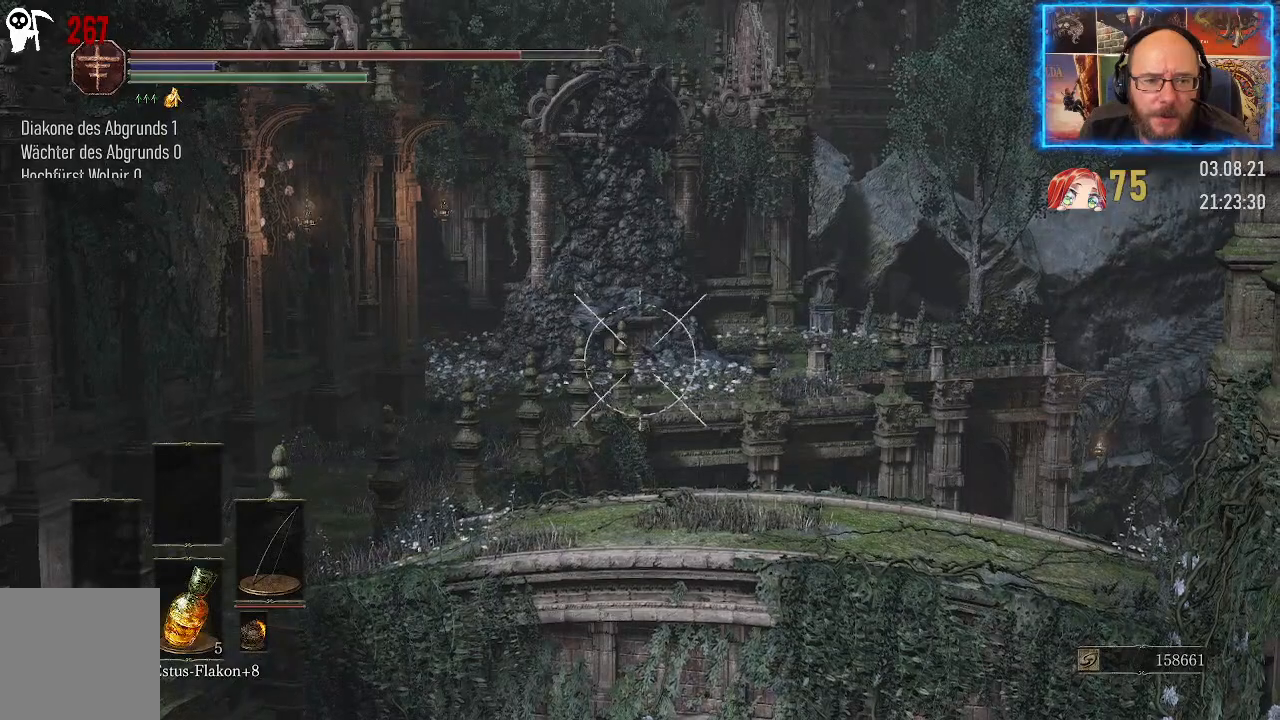
{"buttons": ["L1"], "left_stick": "center", "right_stick": "right", "events": [[450, "right_stick", "right"]]}
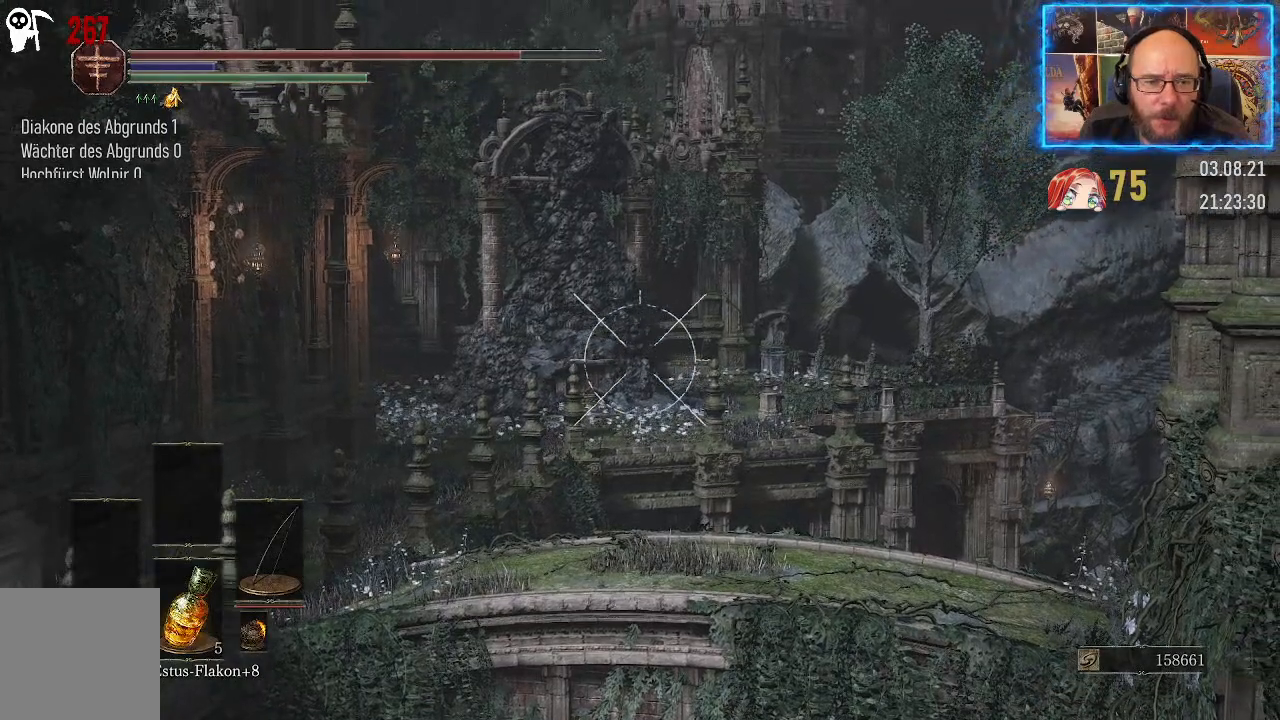
{"buttons": ["L1"], "left_stick": "center", "right_stick": "right", "events": []}
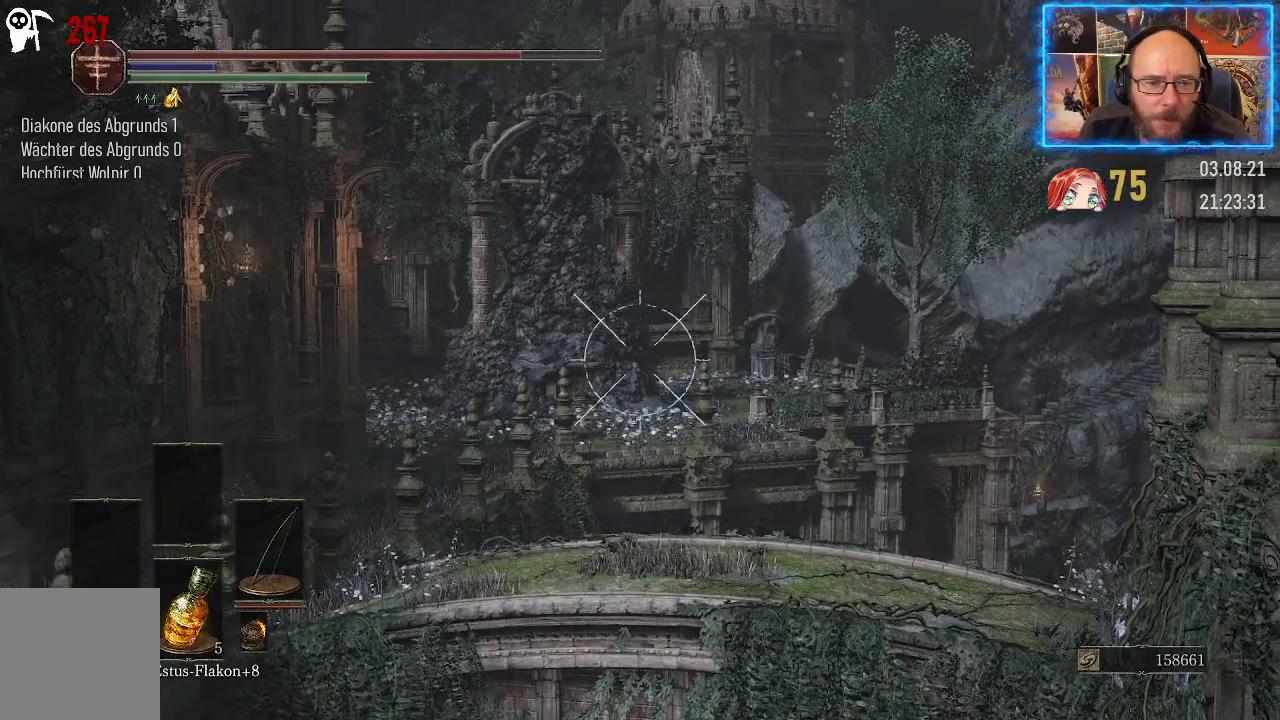
{"buttons": ["L1"], "left_stick": "center", "right_stick": "right", "events": []}
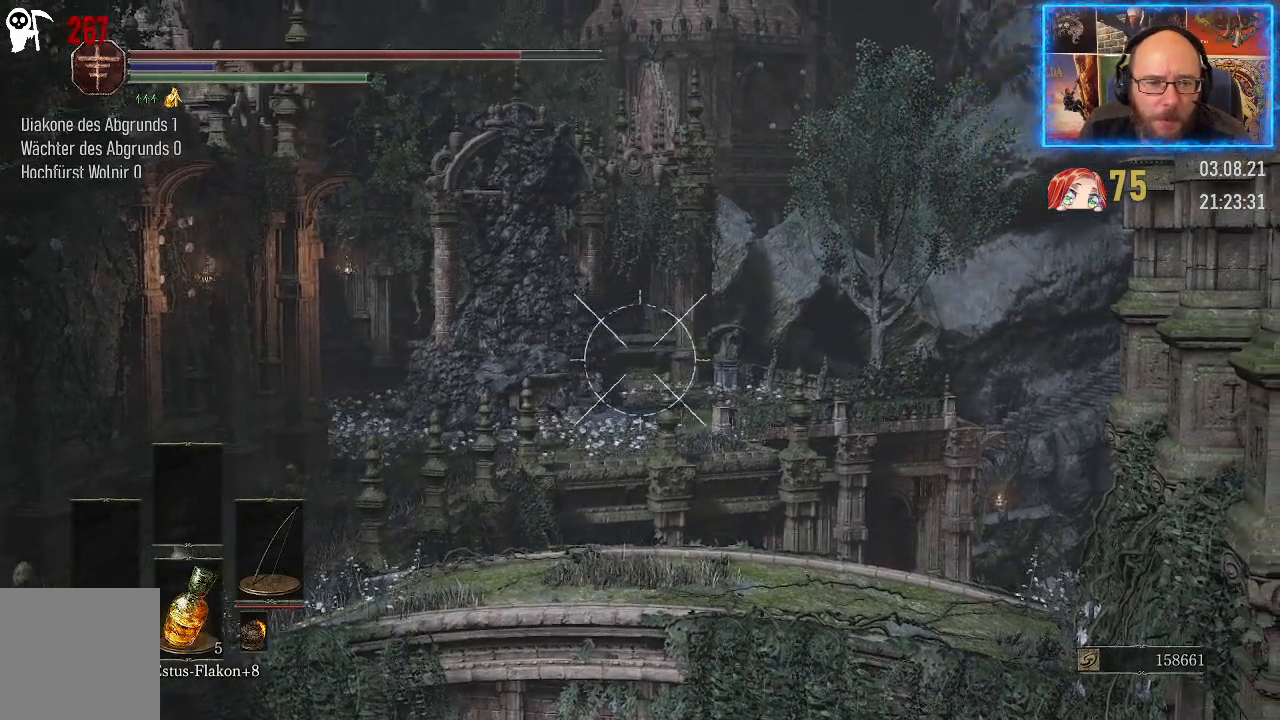
{"buttons": ["L1"], "left_stick": "center", "right_stick": "right", "events": []}
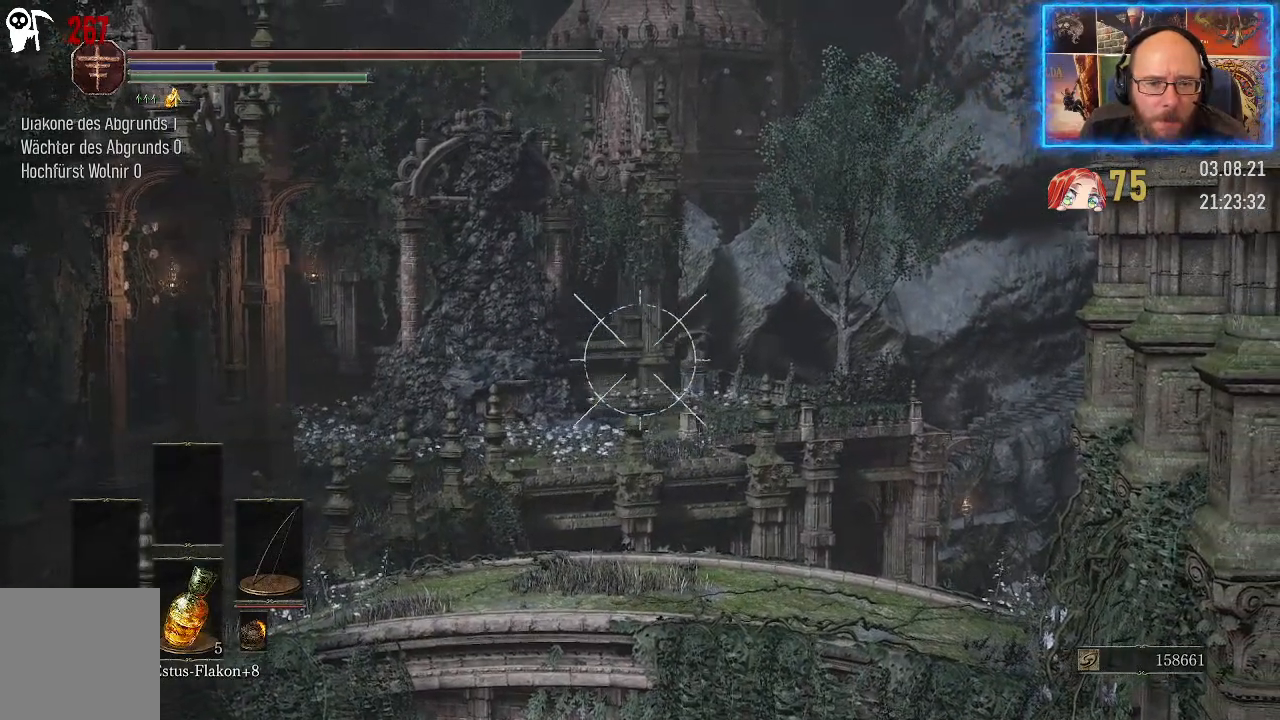
{"buttons": ["L1"], "left_stick": "center", "right_stick": "right", "events": []}
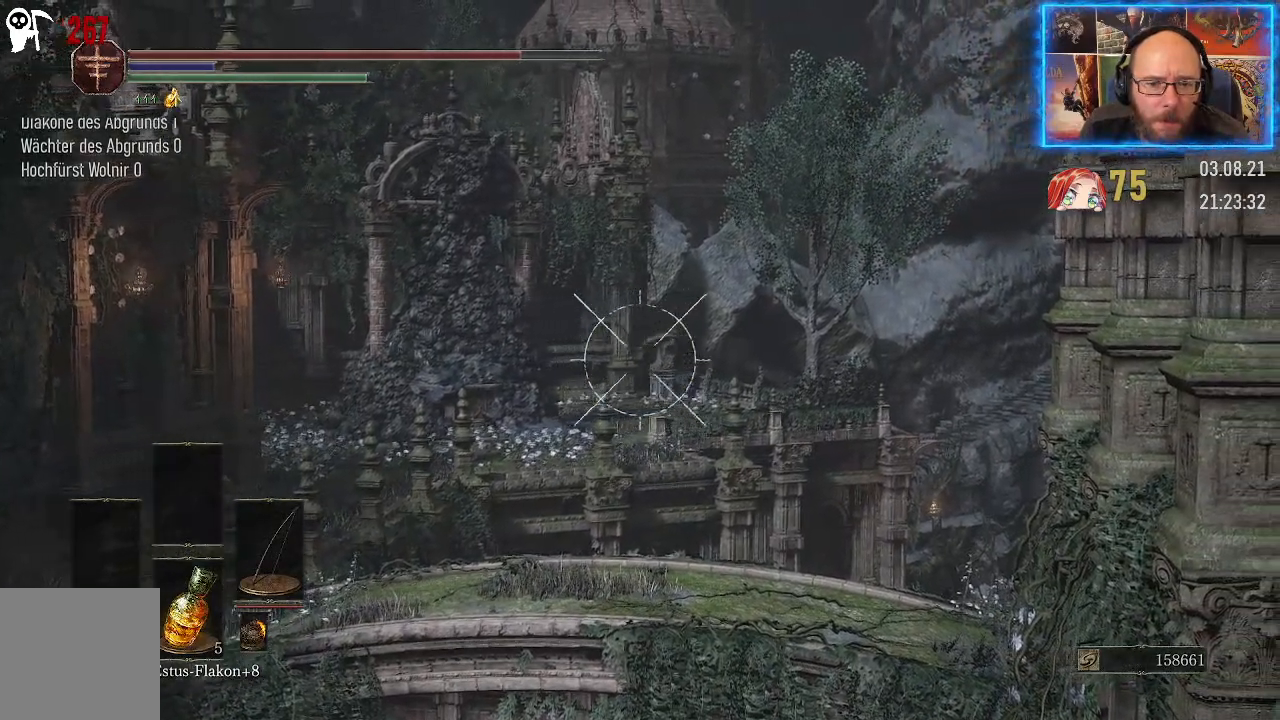
{"buttons": ["L1"], "left_stick": "center", "right_stick": "center", "events": [[433, "right_stick", "center"]]}
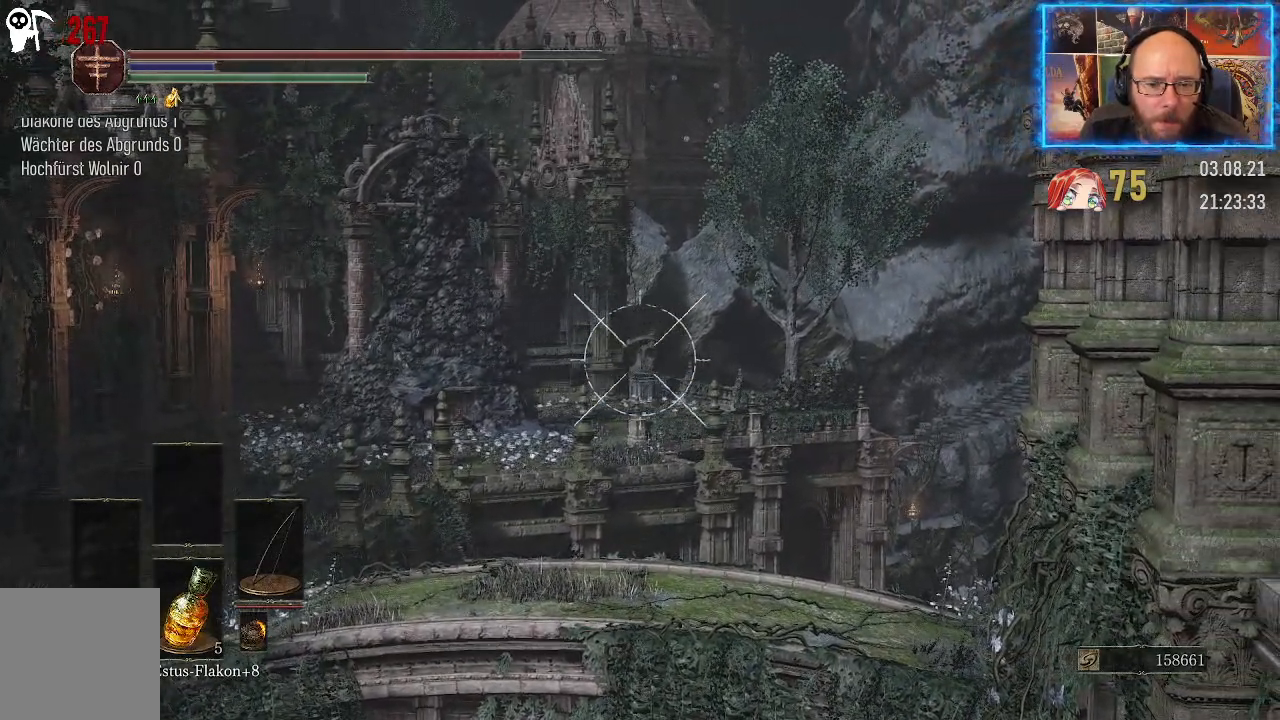
{"buttons": ["L1"], "left_stick": "center", "right_stick": "up-left", "events": [[283, "right_stick", "up-left"]]}
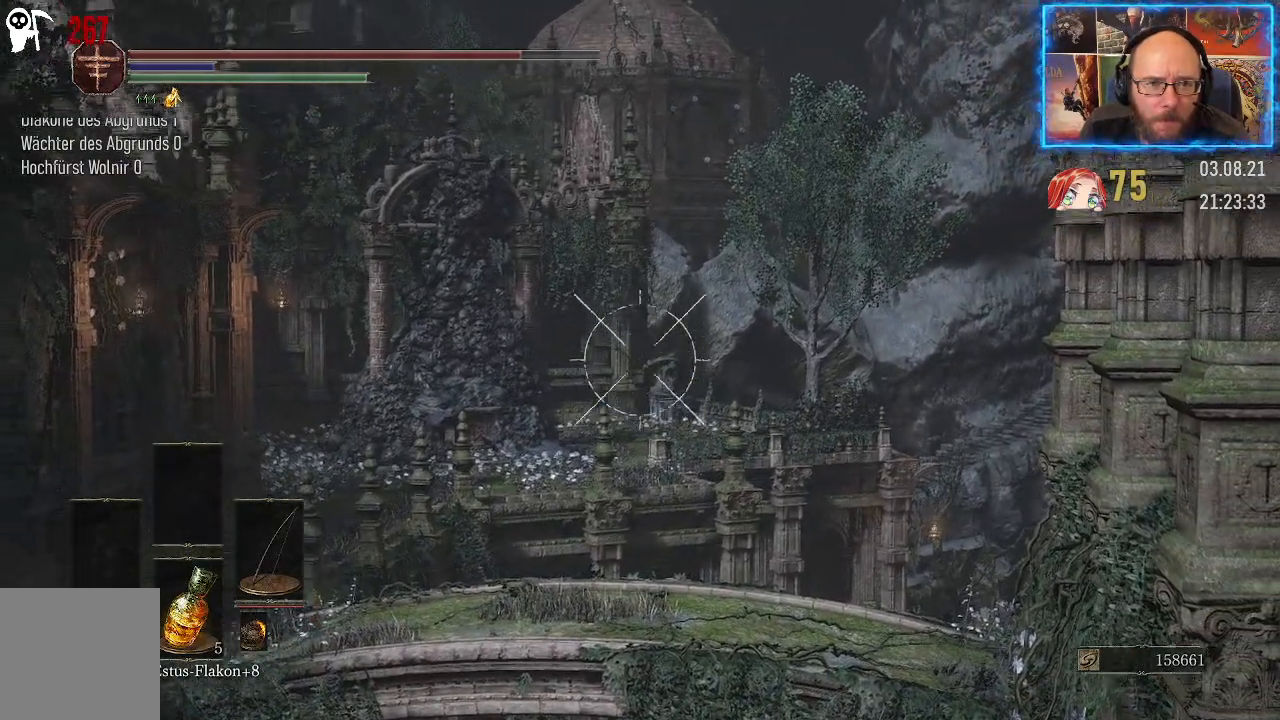
{"buttons": ["L1"], "left_stick": "center", "right_stick": "up-left", "events": []}